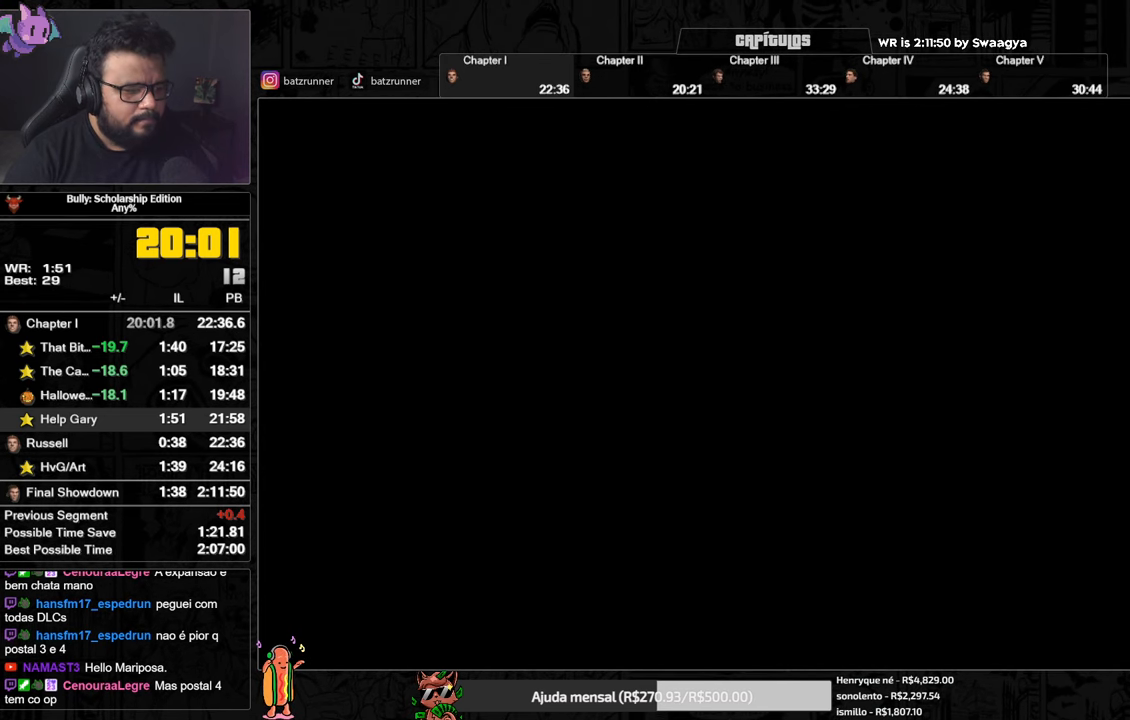
Gameplay with a controller (Xbox layout); each line is a JSON object with the inputs held at the frame after it. "events" lists button and stick changes between this image and that frame as [ms after this image, input, new state], when the widget could be followed in between.
{"buttons": ["A"], "left_stick": "center", "right_stick": "center", "events": [[84, "A", "down"], [134, "A", "up"], [284, "A", "down"], [351, "A", "up"], [467, "A", "down"]]}
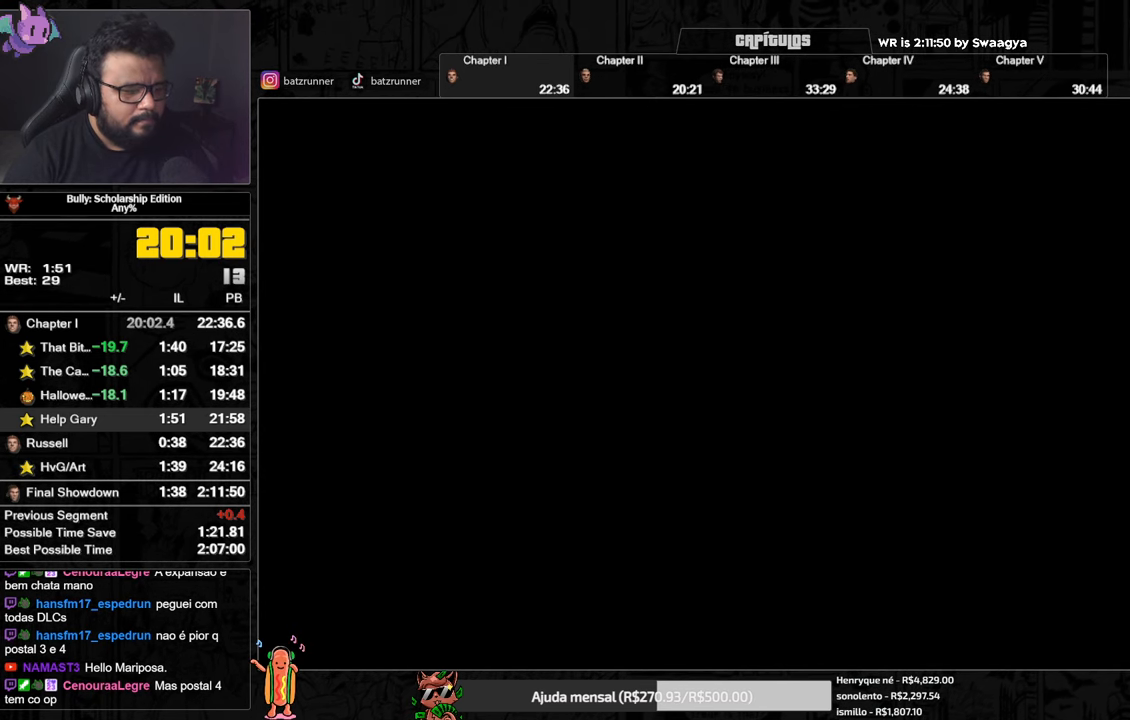
{"buttons": ["A"], "left_stick": "center", "right_stick": "center", "events": [[50, "A", "up"], [167, "A", "down"], [233, "A", "up"], [333, "A", "down"], [400, "A", "up"], [500, "A", "down"]]}
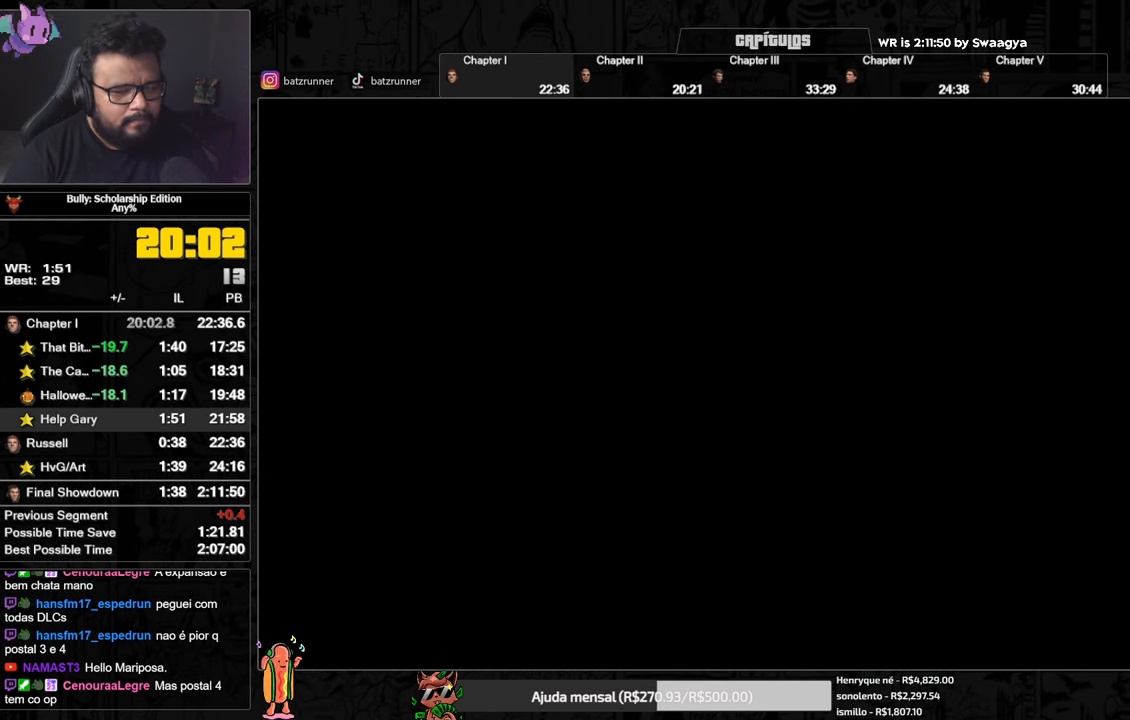
{"buttons": ["A"], "left_stick": "up-right", "right_stick": "center", "events": [[67, "A", "up"], [150, "A", "down"], [150, "left_stick", "up-right"], [234, "A", "up"], [334, "A", "down"], [384, "A", "up"], [467, "A", "down"]]}
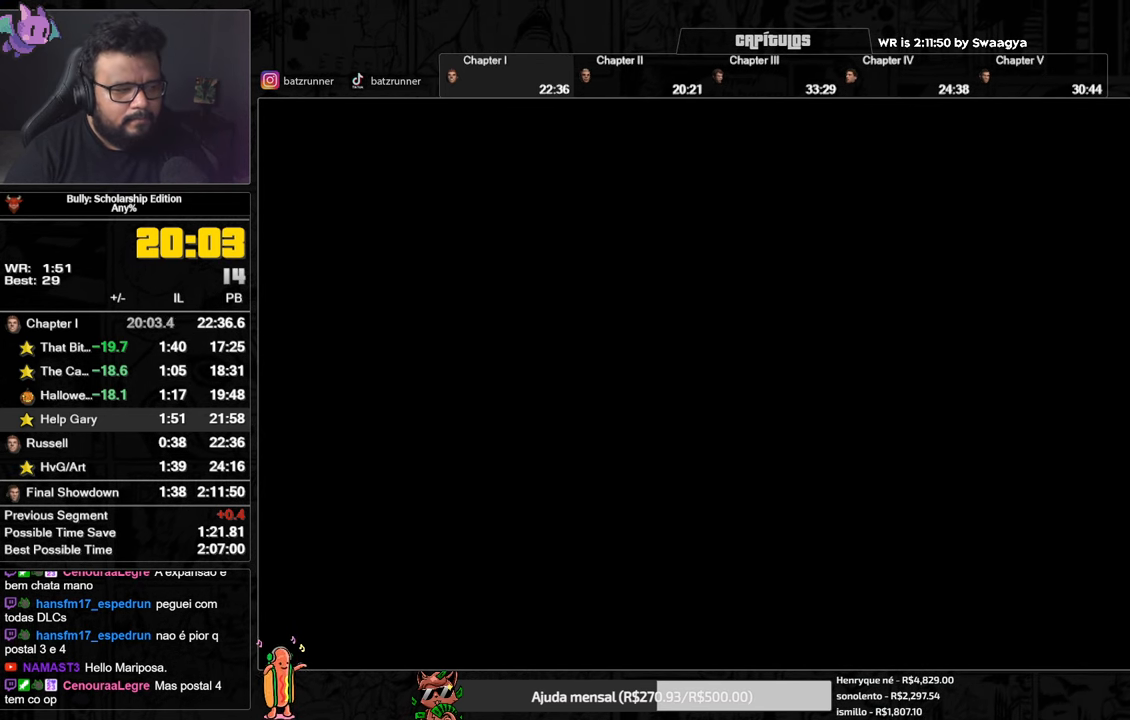
{"buttons": [], "left_stick": "up-right", "right_stick": "center", "events": [[33, "A", "up"], [100, "A", "down"], [133, "A", "up"], [200, "A", "down"], [250, "A", "up"], [350, "A", "down"], [400, "A", "up"]]}
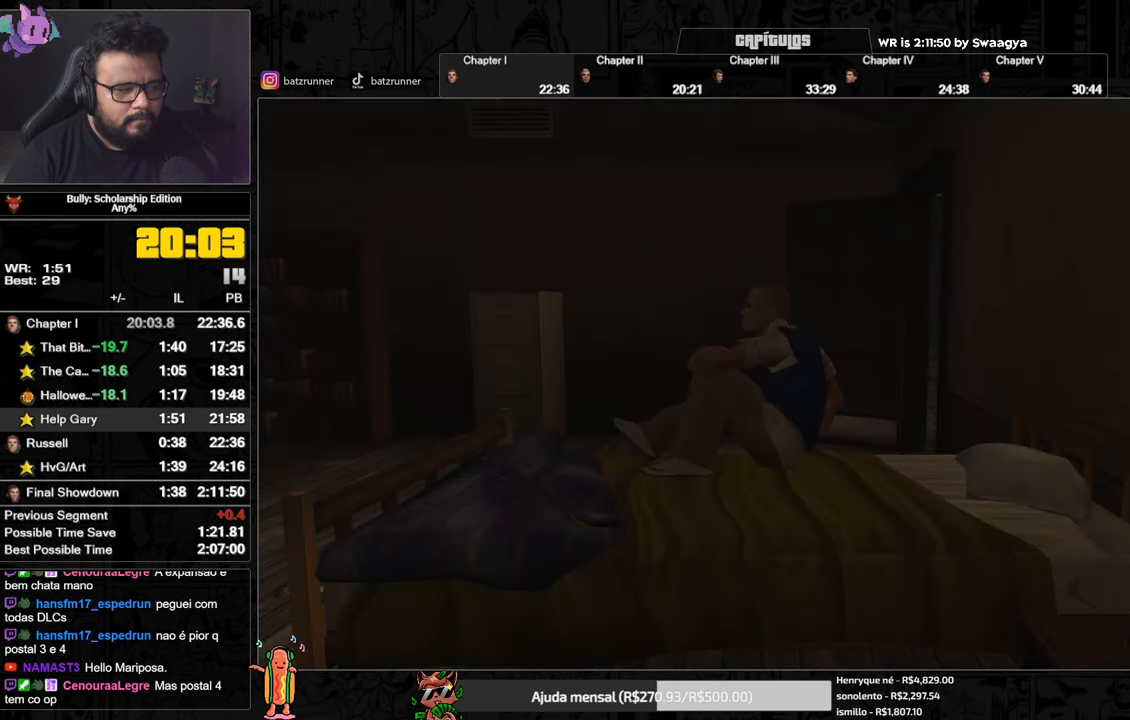
{"buttons": [], "left_stick": "up-right", "right_stick": "center", "events": [[100, "A", "down"], [167, "A", "up"], [234, "A", "down"], [301, "A", "up"], [401, "A", "down"], [484, "A", "up"]]}
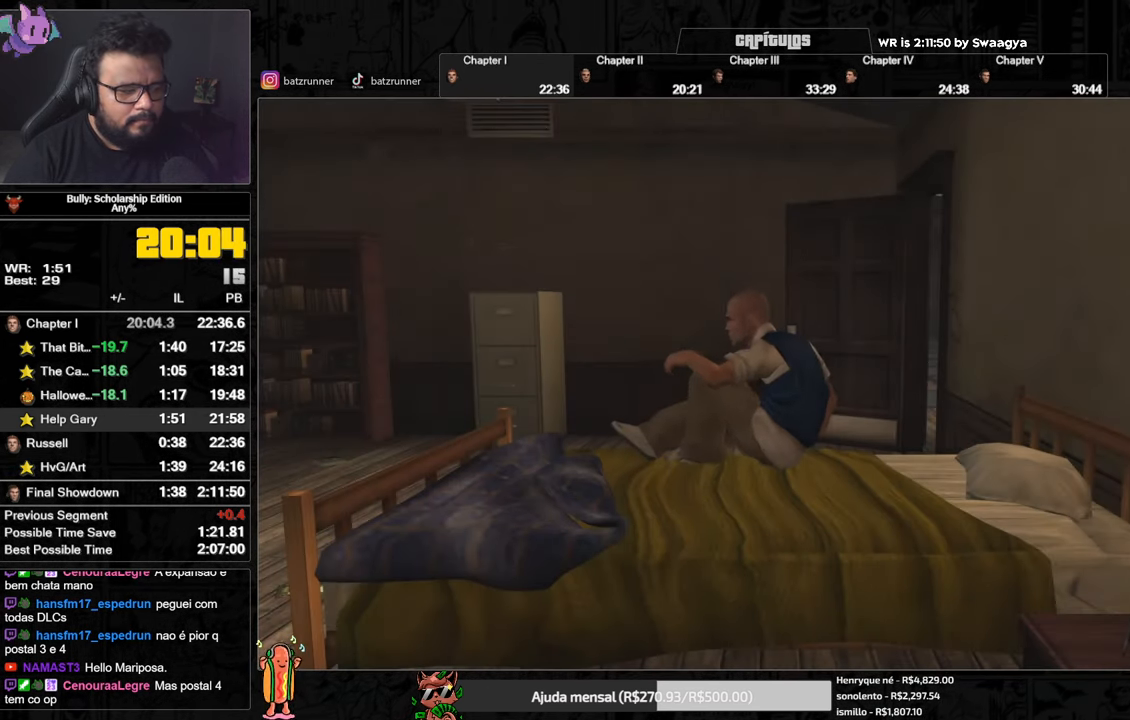
{"buttons": ["A"], "left_stick": "up-right", "right_stick": "center", "events": [[100, "A", "down"], [167, "A", "up"], [250, "A", "down"], [300, "A", "up"], [400, "A", "down"], [434, "A", "up"], [500, "A", "down"]]}
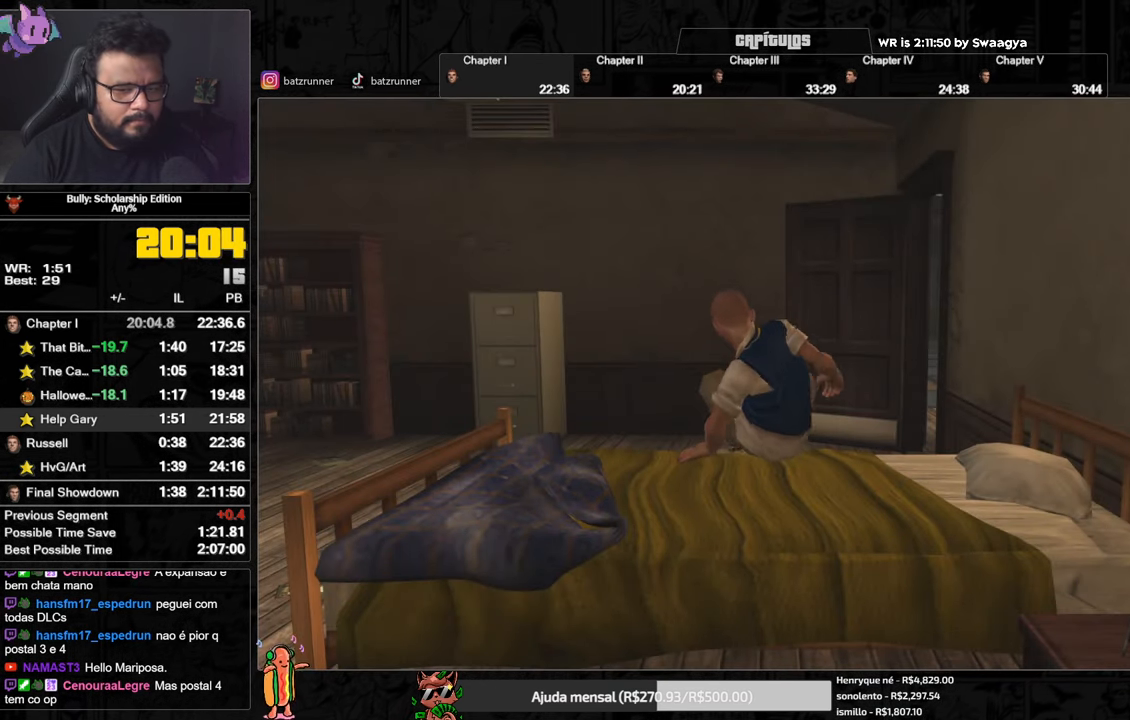
{"buttons": ["A"], "left_stick": "up-right", "right_stick": "center", "events": [[67, "A", "up"], [150, "A", "down"], [200, "A", "up"], [284, "A", "down"], [351, "A", "up"], [434, "A", "down"]]}
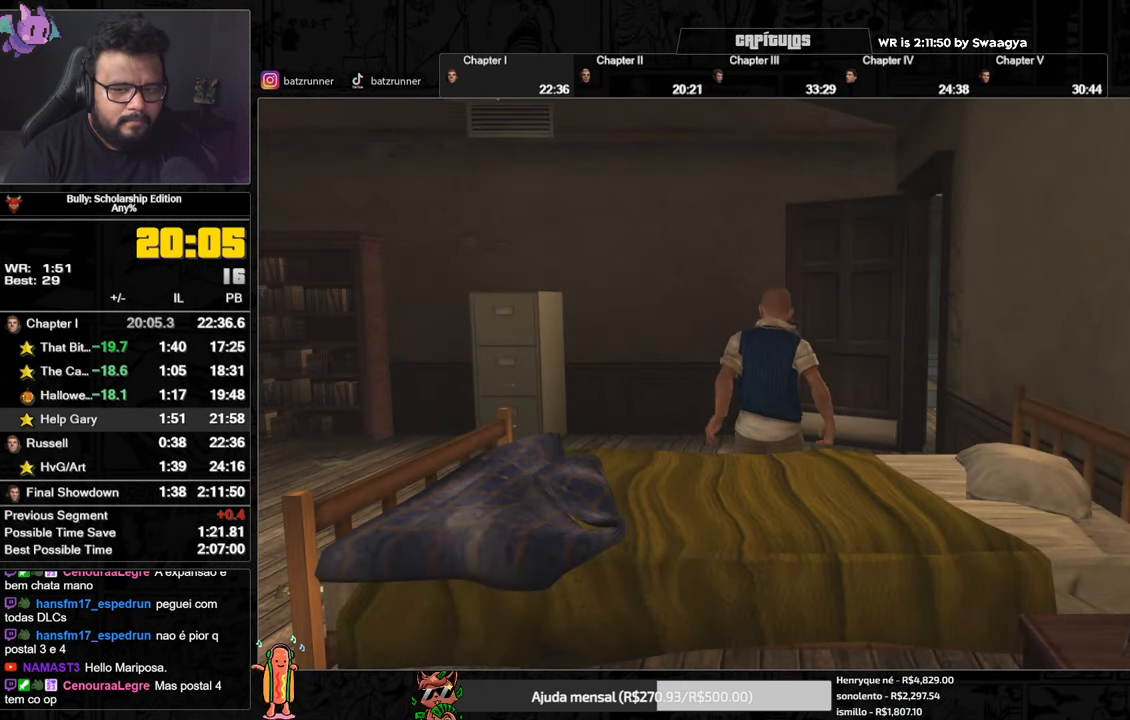
{"buttons": ["A"], "left_stick": "up-right", "right_stick": "center", "events": [[16, "A", "up"], [83, "A", "down"], [183, "A", "up"], [250, "A", "down"], [317, "A", "up"], [484, "A", "down"]]}
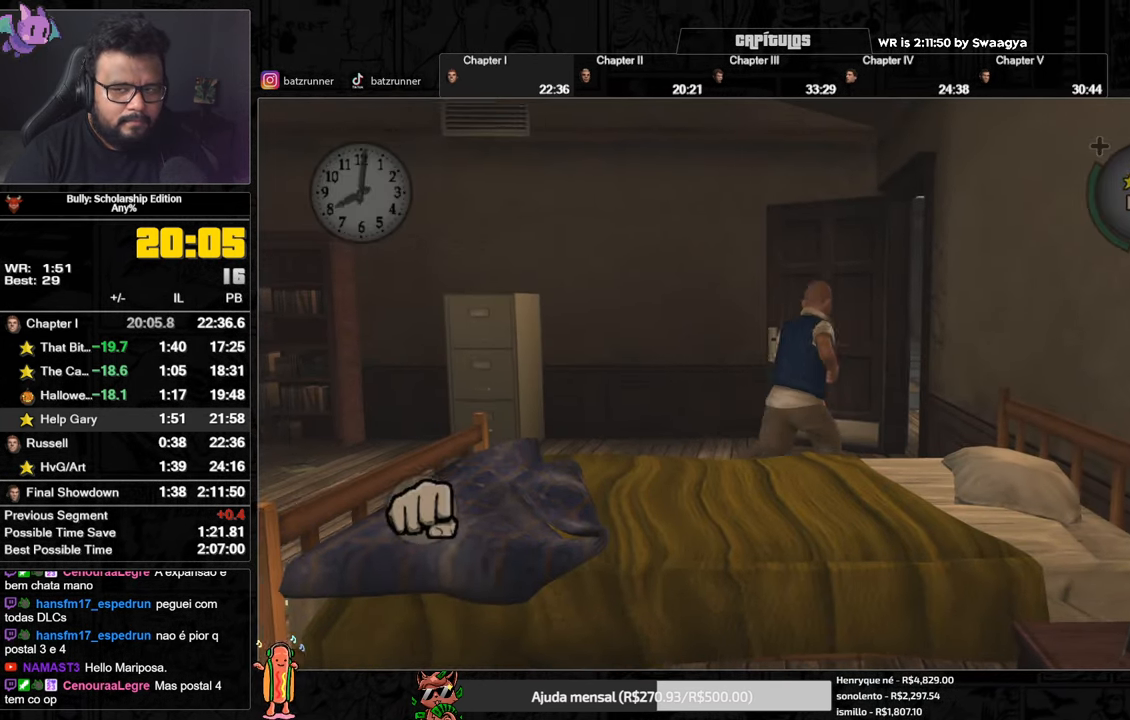
{"buttons": ["B"], "left_stick": "up", "right_stick": "center", "events": [[201, "A", "up"], [267, "A", "down"], [334, "A", "up"], [384, "A", "down"], [401, "A", "up"], [401, "left_stick", "up"], [468, "B", "down"]]}
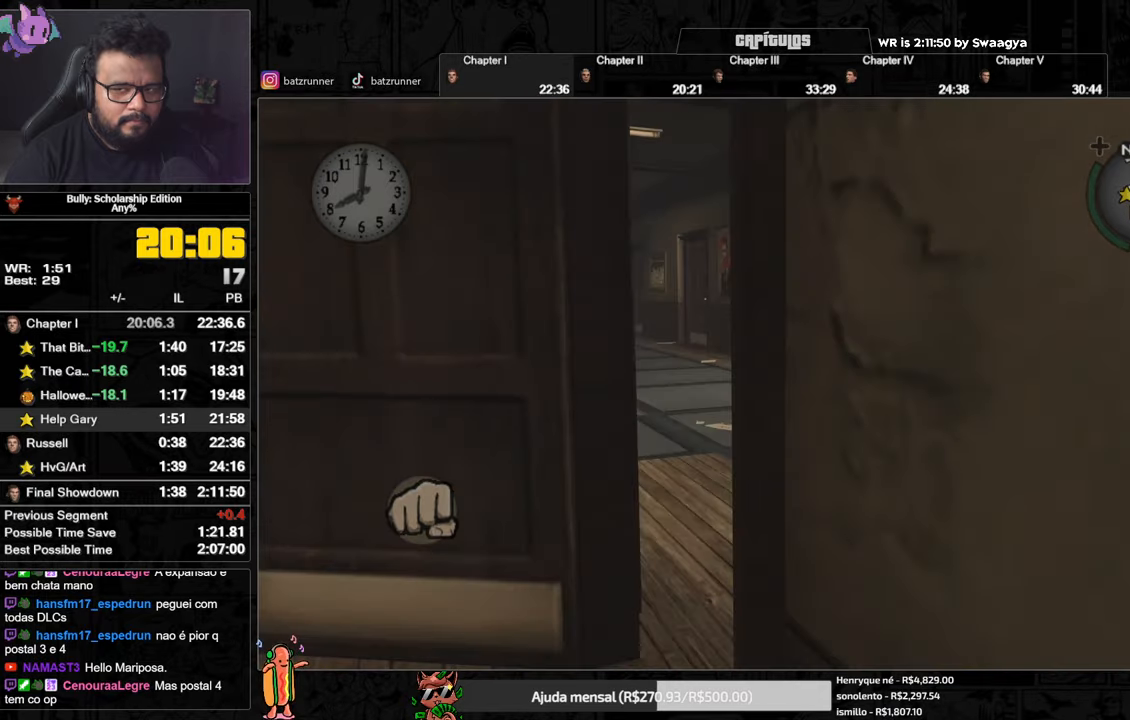
{"buttons": ["Y"], "left_stick": "up", "right_stick": "center", "events": [[83, "B", "up"], [184, "Y", "down"], [250, "Y", "up"], [334, "Y", "down"], [400, "Y", "up"], [450, "Y", "down"]]}
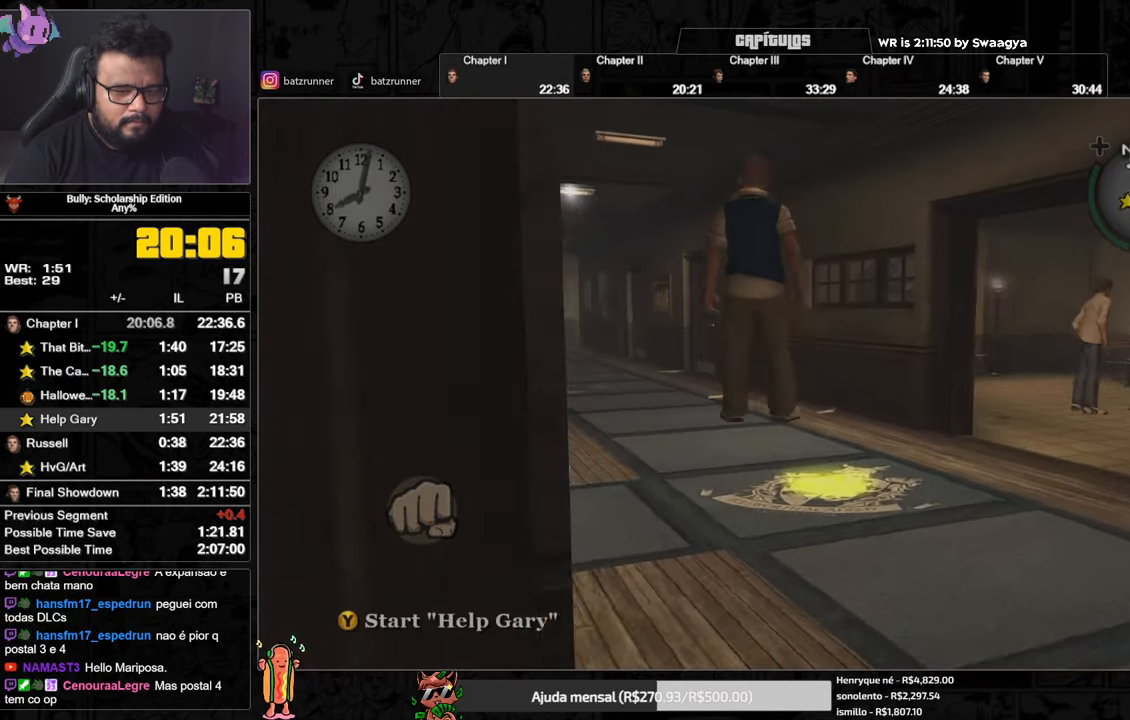
{"buttons": [], "left_stick": "center", "right_stick": "center", "events": [[33, "Y", "up"], [33, "left_stick", "up-right"], [100, "Y", "down"], [167, "Y", "up"], [217, "Y", "down"], [267, "Y", "up"], [317, "Y", "down"], [350, "Y", "up"], [467, "left_stick", "center"]]}
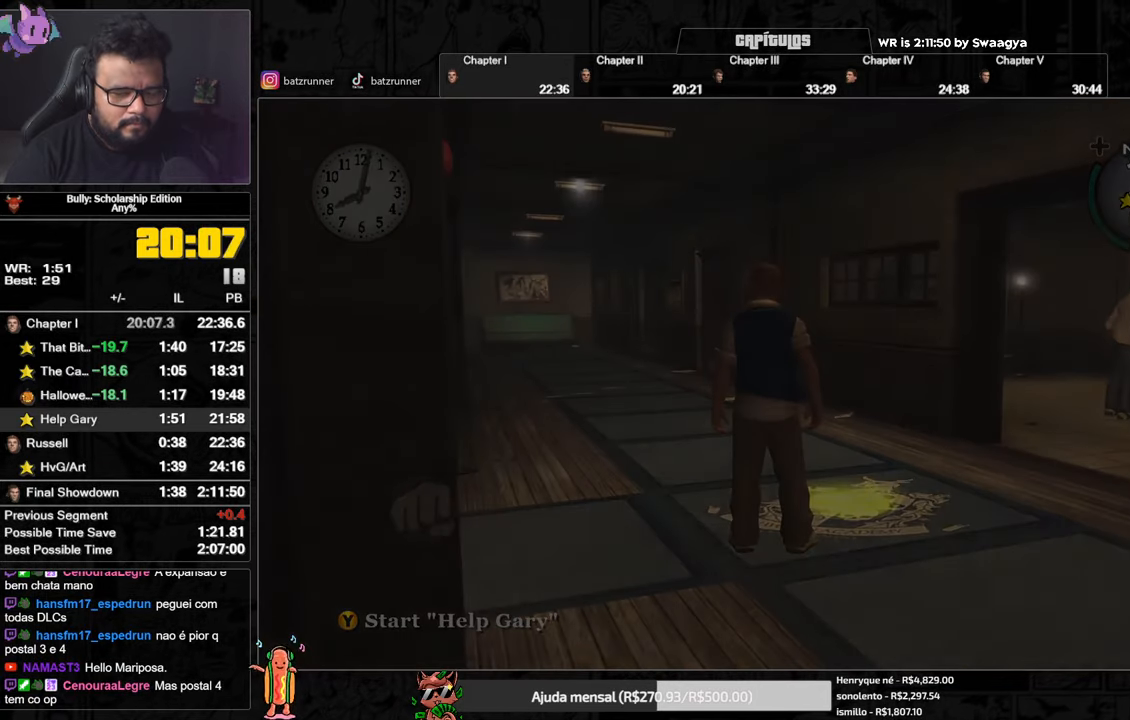
{"buttons": [], "left_stick": "center", "right_stick": "center", "events": [[100, "A", "down"], [167, "A", "up"], [284, "A", "down"], [351, "A", "up"]]}
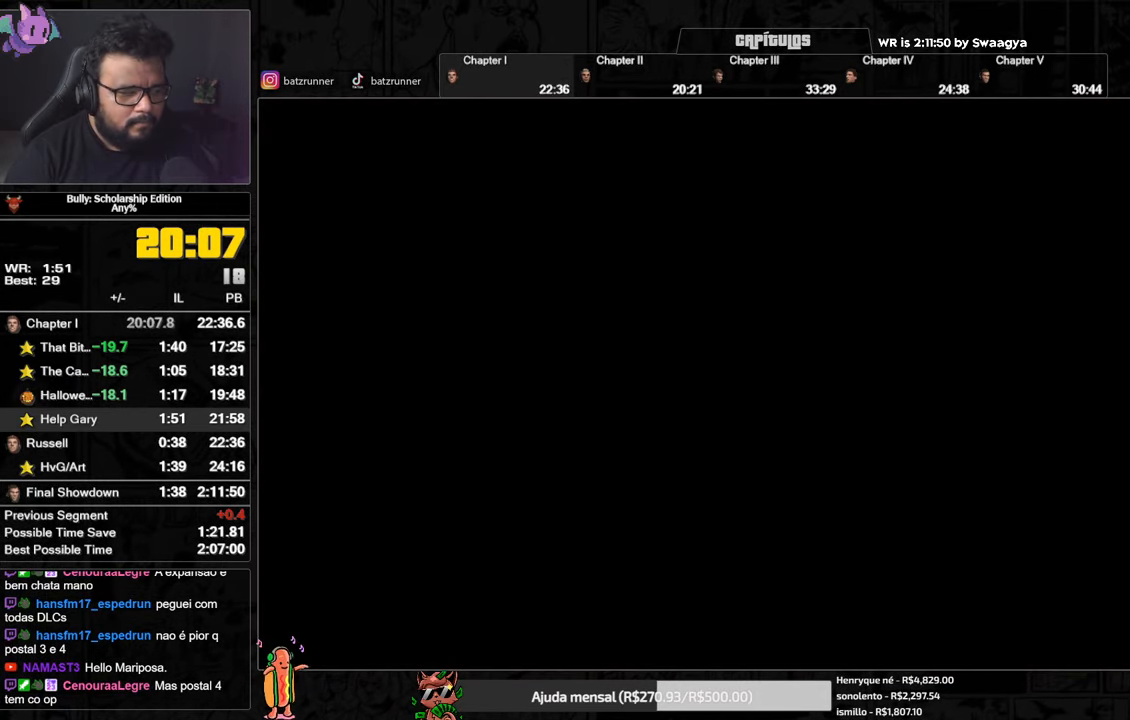
{"buttons": [], "left_stick": "center", "right_stick": "center", "events": []}
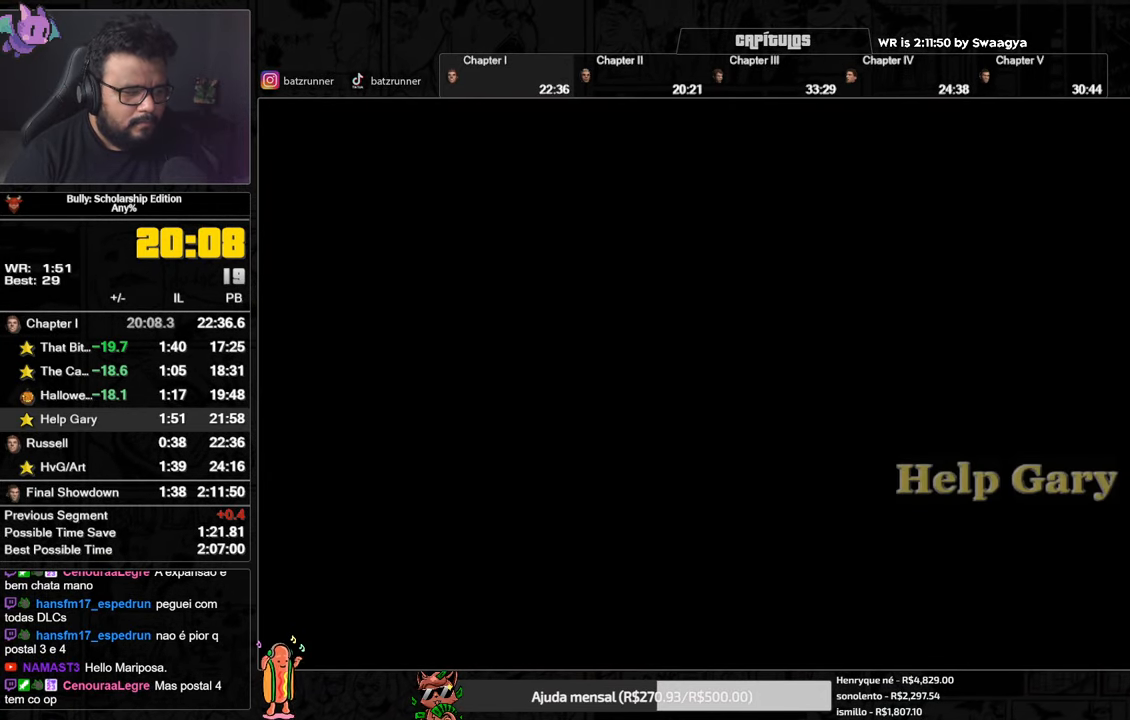
{"buttons": [], "left_stick": "center", "right_stick": "center", "events": []}
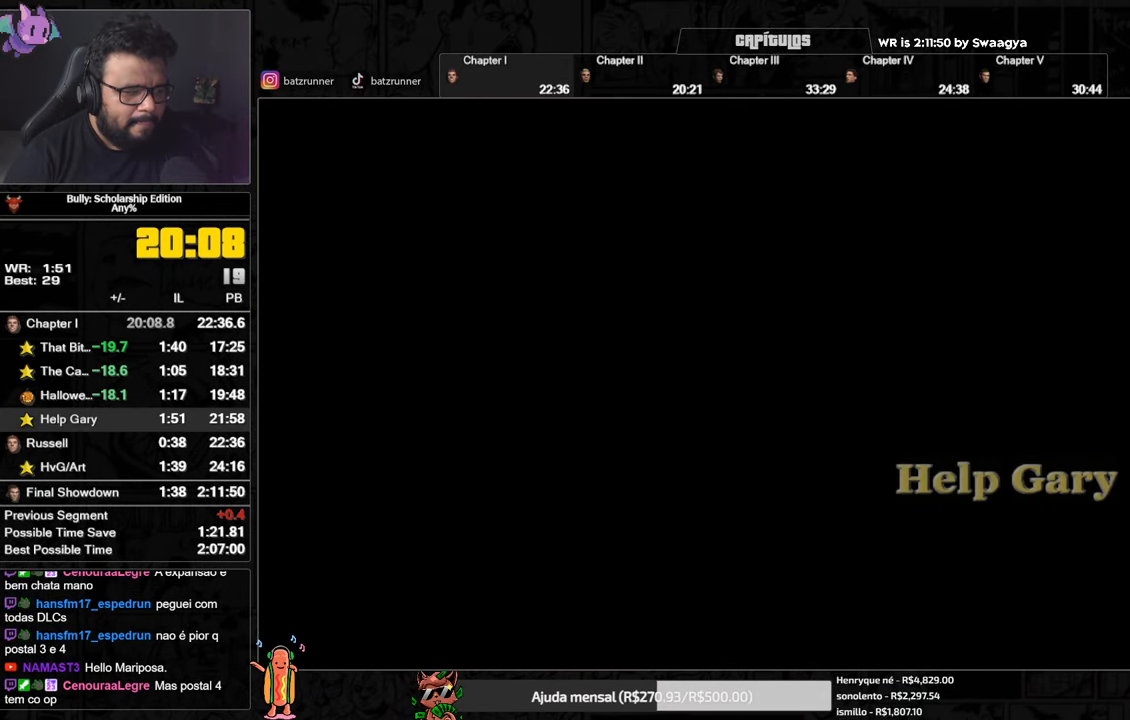
{"buttons": [], "left_stick": "center", "right_stick": "center", "events": []}
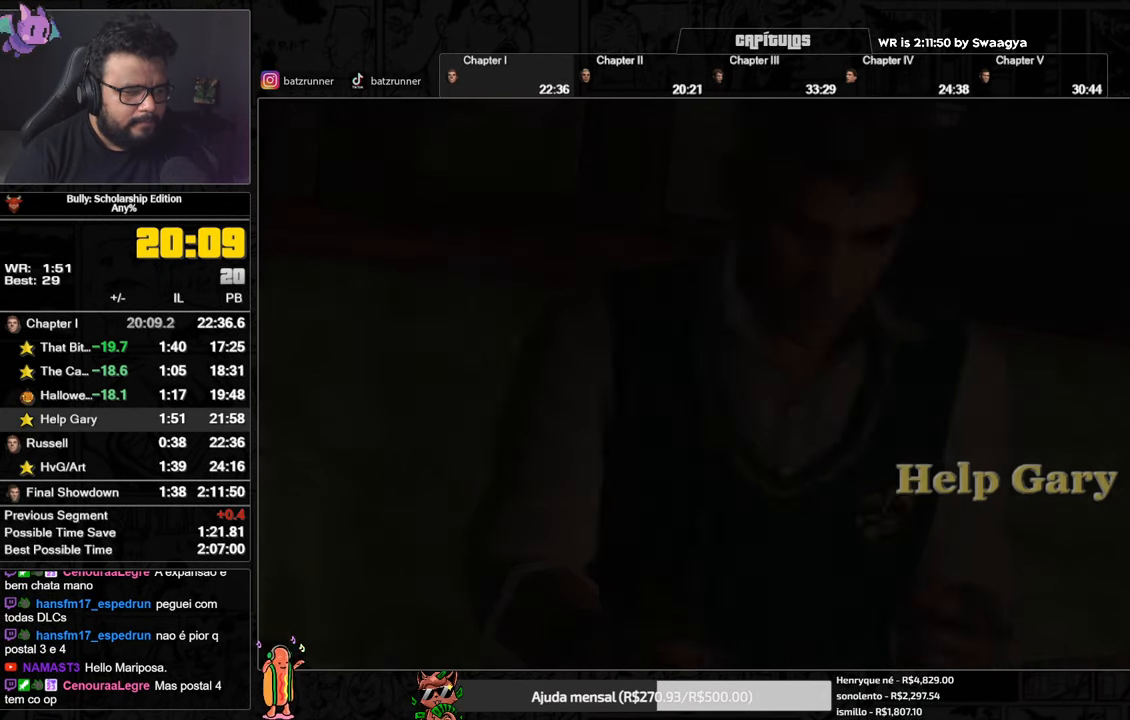
{"buttons": ["A"], "left_stick": "center", "right_stick": "center", "events": [[367, "A", "down"]]}
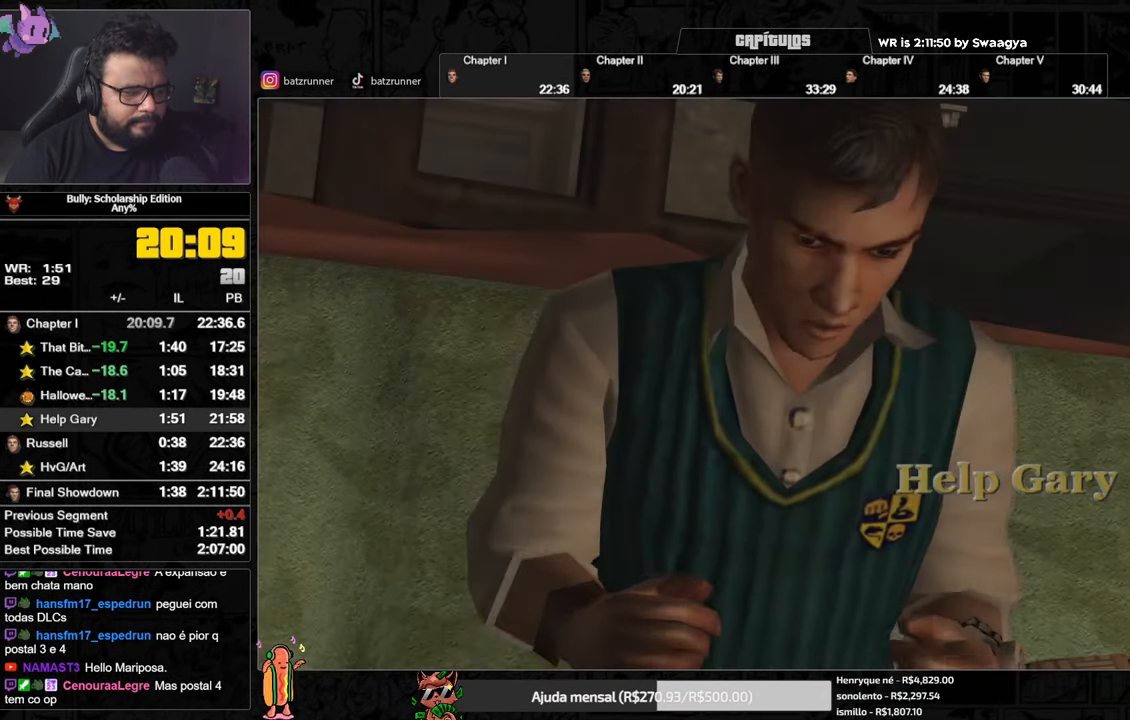
{"buttons": ["A"], "left_stick": "center", "right_stick": "center", "events": []}
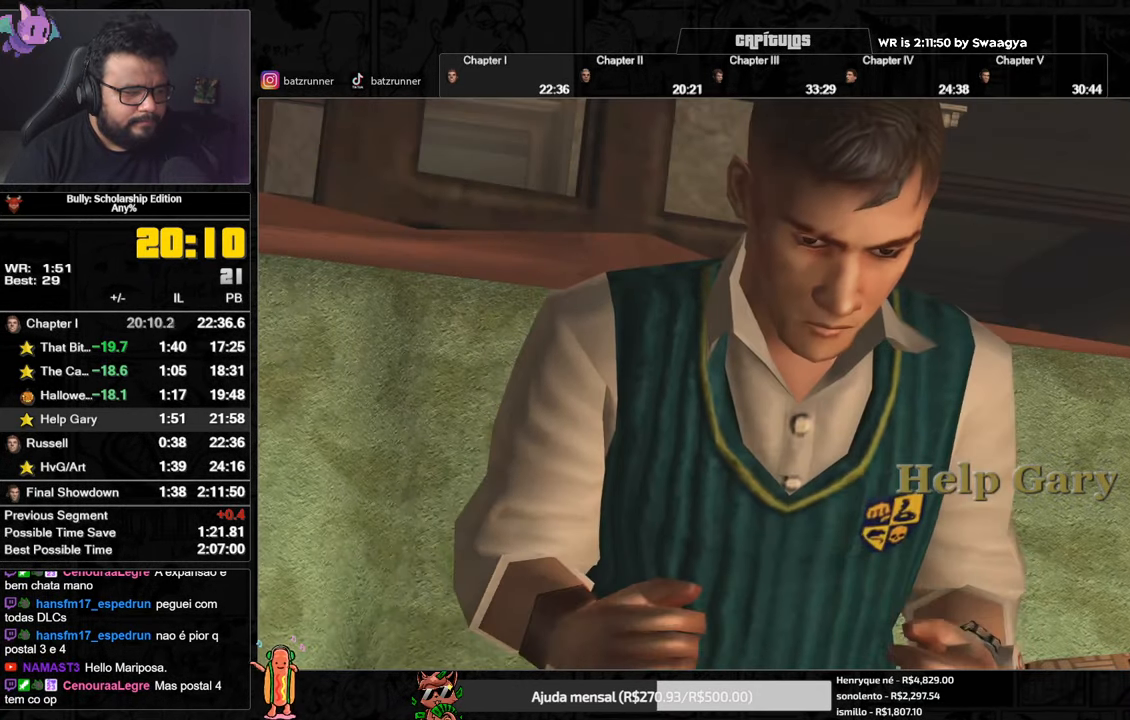
{"buttons": ["A"], "left_stick": "center", "right_stick": "center", "events": []}
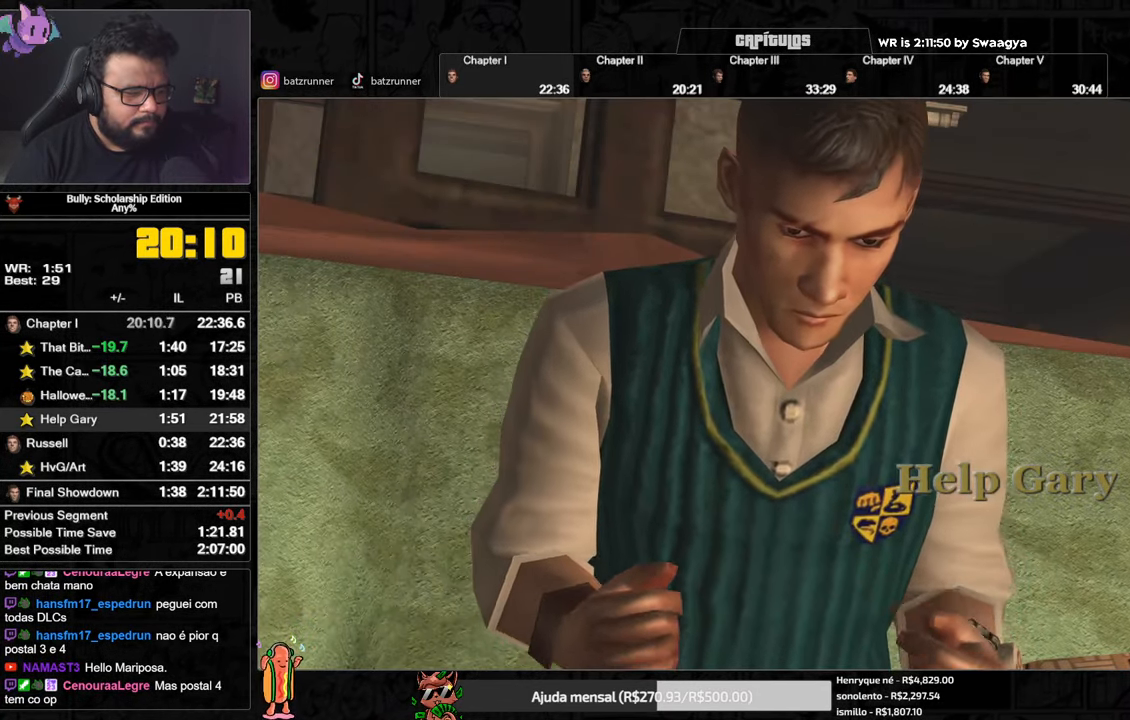
{"buttons": ["A"], "left_stick": "center", "right_stick": "center", "events": []}
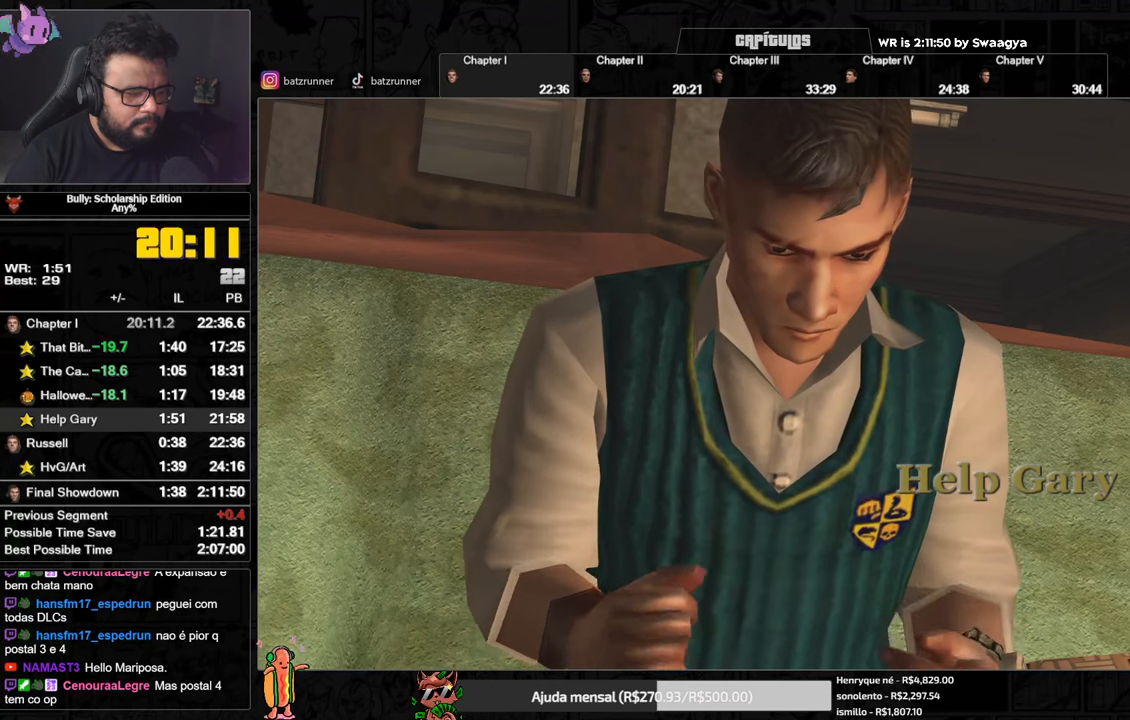
{"buttons": ["A"], "left_stick": "center", "right_stick": "center", "events": []}
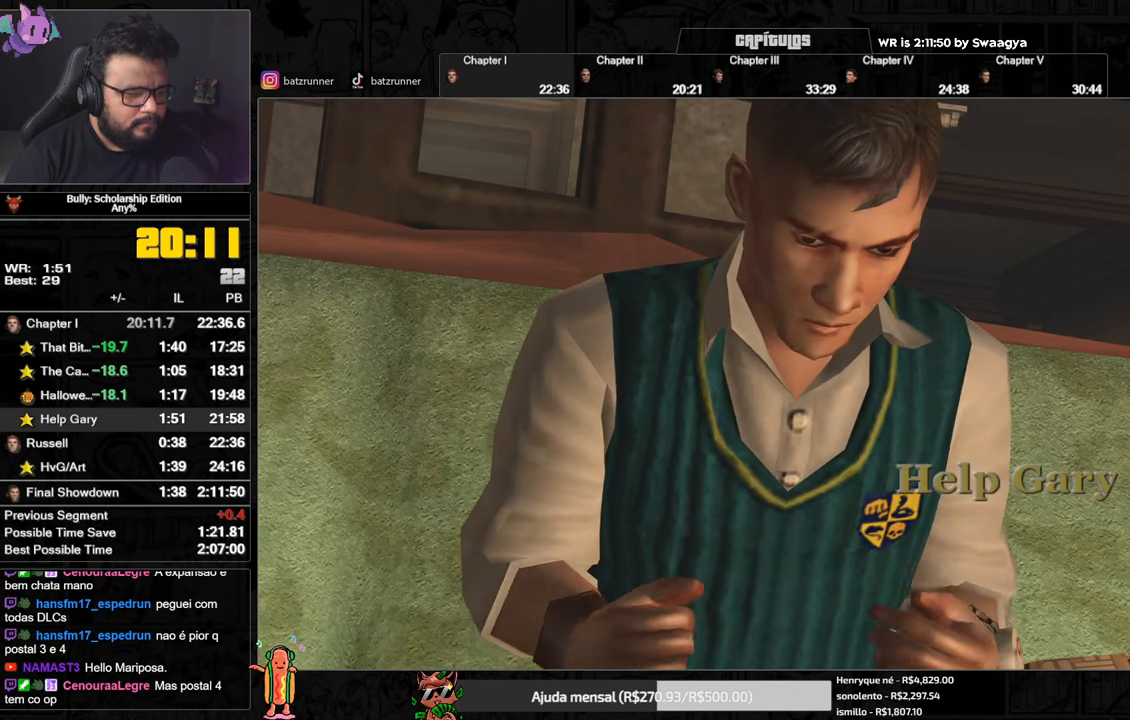
{"buttons": ["A"], "left_stick": "center", "right_stick": "center", "events": []}
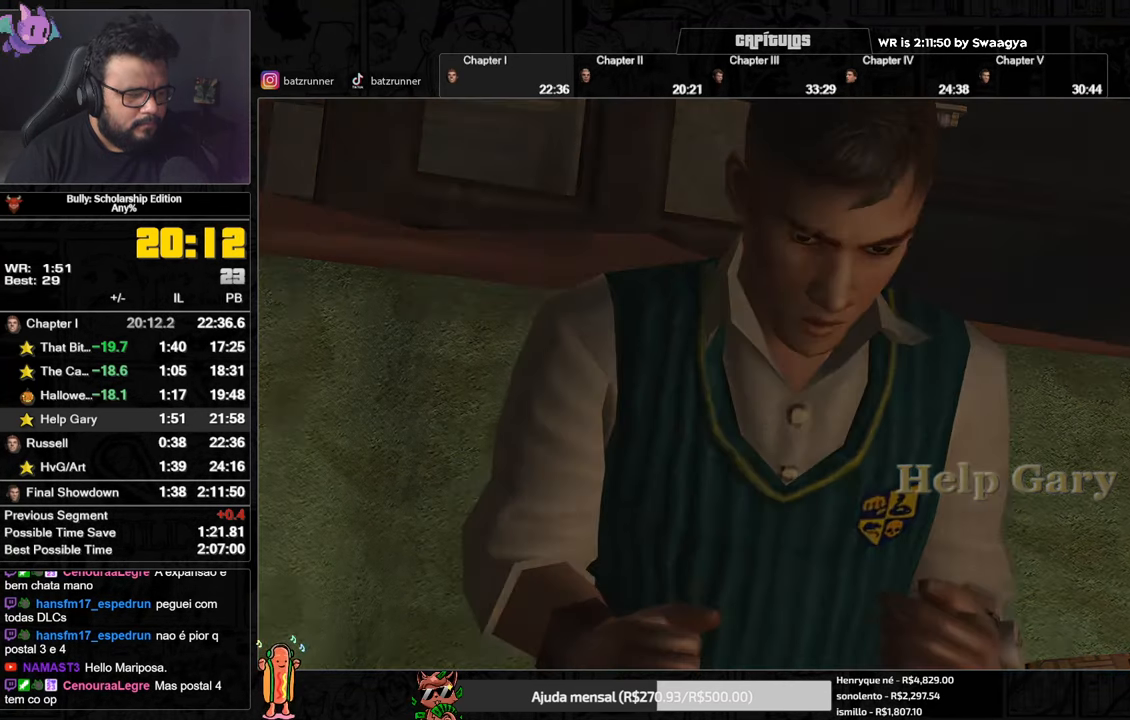
{"buttons": ["A"], "left_stick": "center", "right_stick": "center", "events": []}
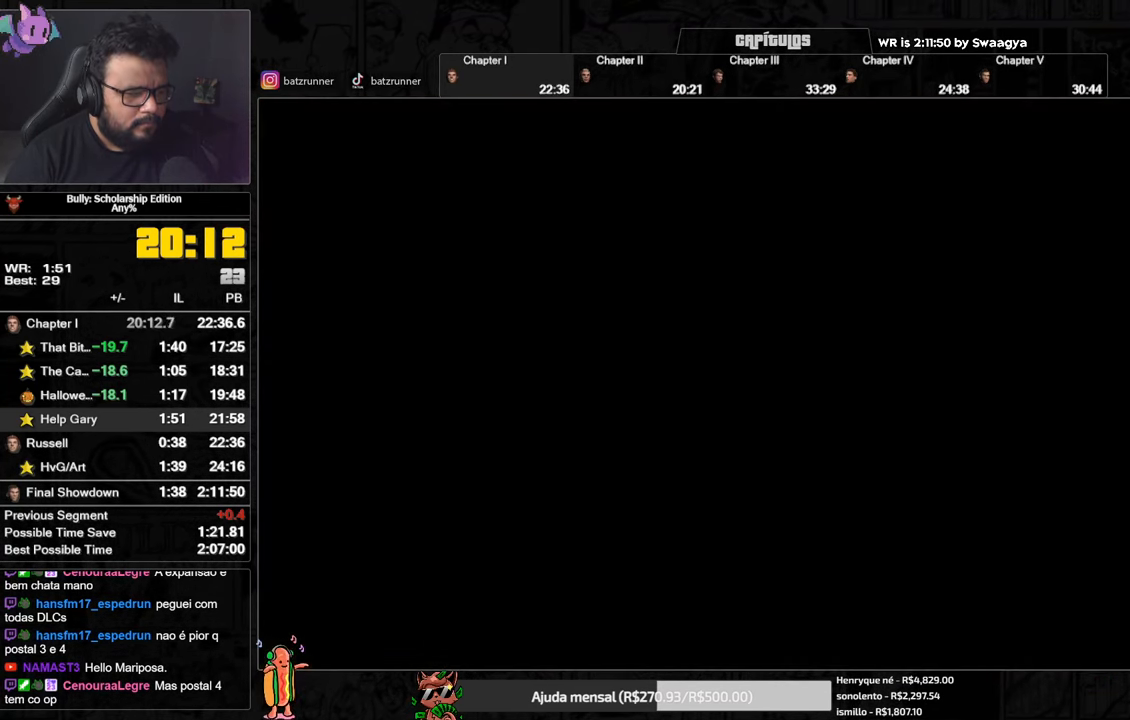
{"buttons": ["A"], "left_stick": "up", "right_stick": "center", "events": [[401, "left_stick", "up"]]}
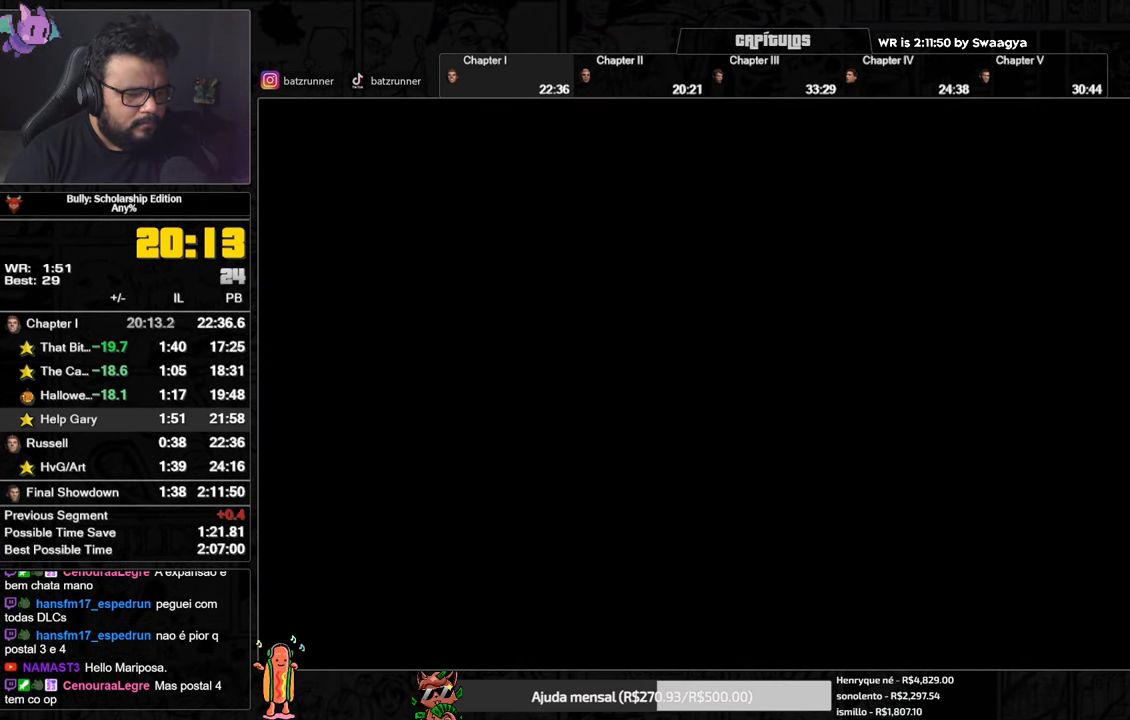
{"buttons": ["A"], "left_stick": "up", "right_stick": "center", "events": []}
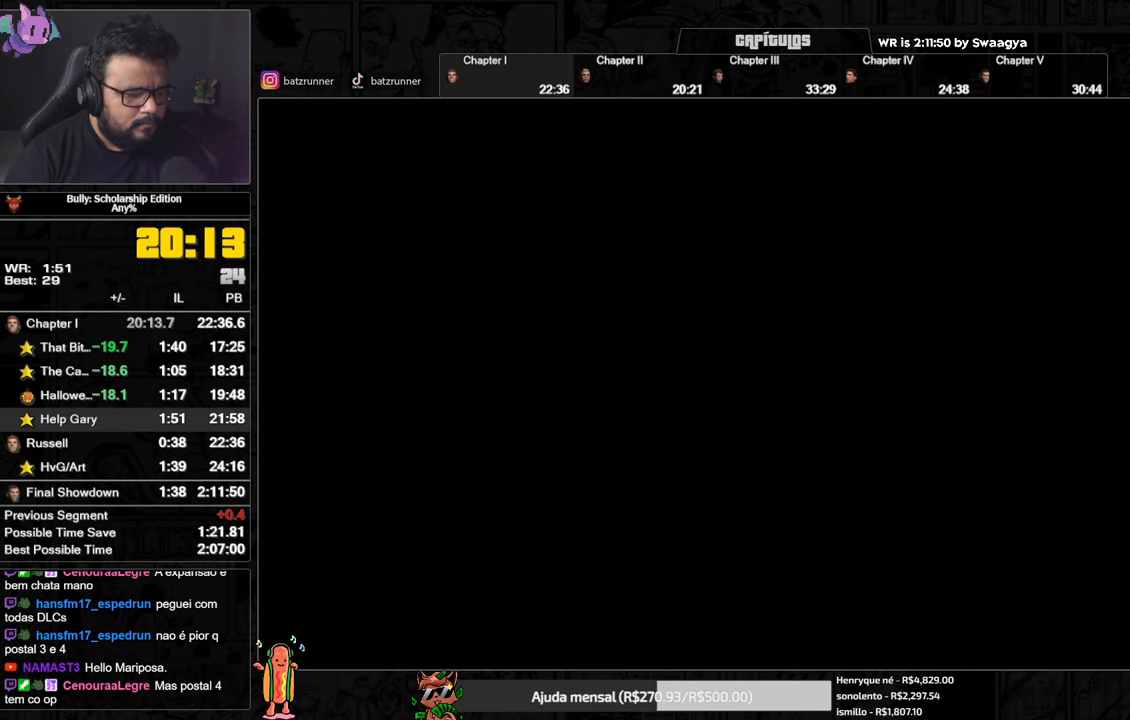
{"buttons": [], "left_stick": "up", "right_stick": "center", "events": [[234, "A", "up"], [401, "A", "down"], [434, "A", "up"]]}
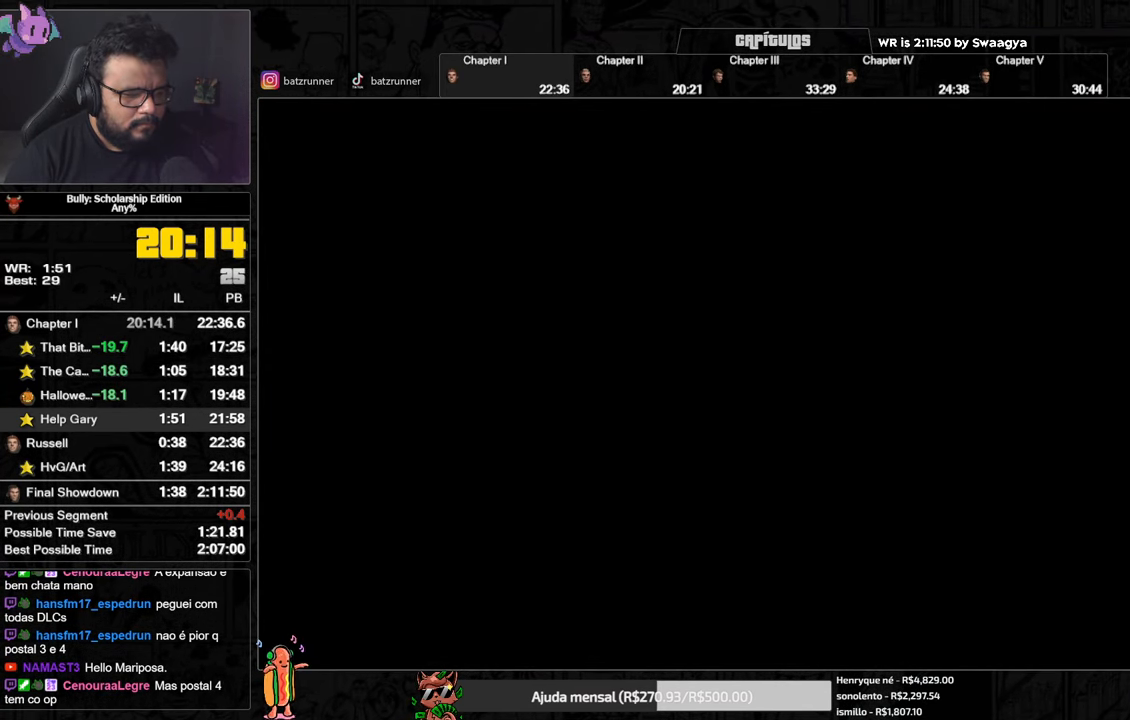
{"buttons": [], "left_stick": "up", "right_stick": "center", "events": [[100, "A", "down"], [133, "A", "up"], [233, "A", "down"], [300, "A", "up"], [383, "A", "down"], [417, "A", "up"]]}
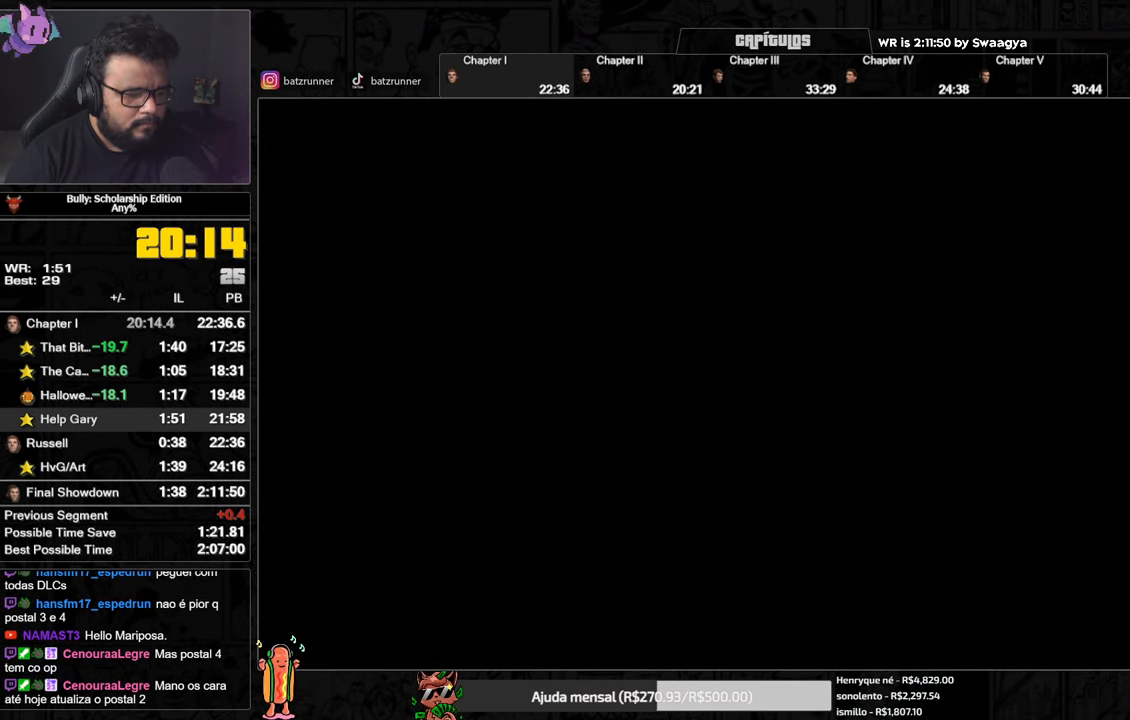
{"buttons": ["A"], "left_stick": "up", "right_stick": "center", "events": [[84, "A", "down"], [100, "A", "up"], [184, "A", "down"], [250, "A", "up"], [317, "A", "down"], [384, "A", "up"], [467, "A", "down"]]}
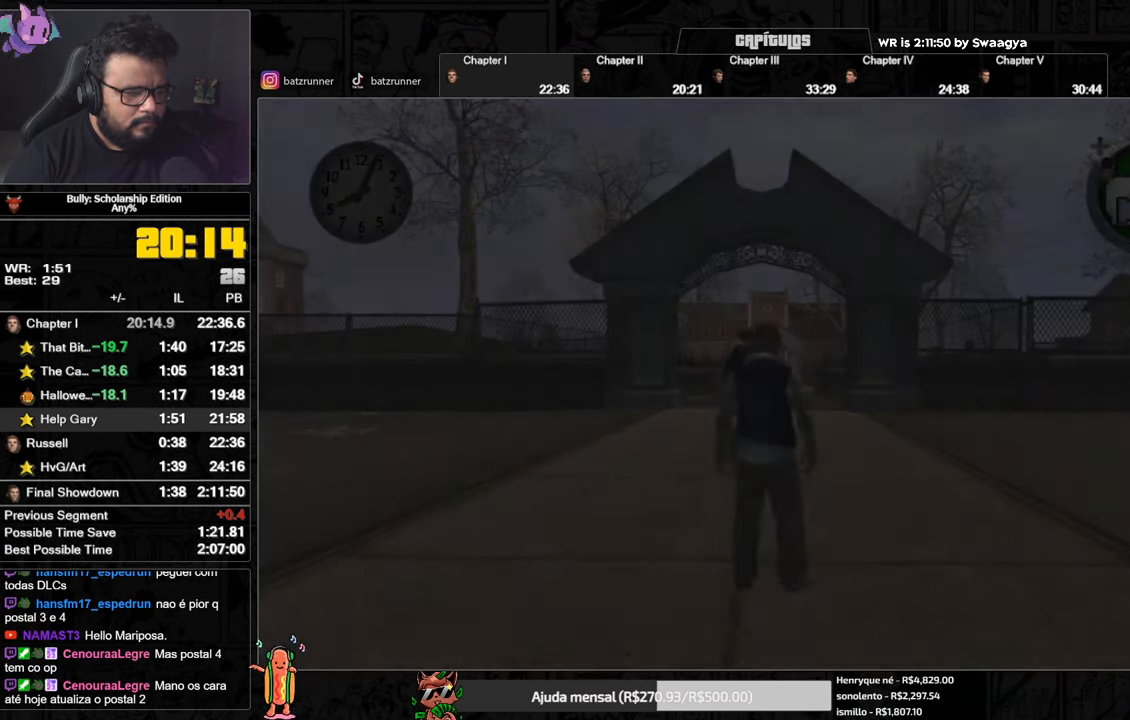
{"buttons": ["A", "L1", "R1"], "left_stick": "up", "right_stick": "center", "events": [[16, "A", "up"], [100, "A", "down"], [166, "A", "up"], [350, "A", "down"], [467, "R1", "down"], [500, "L1", "down"]]}
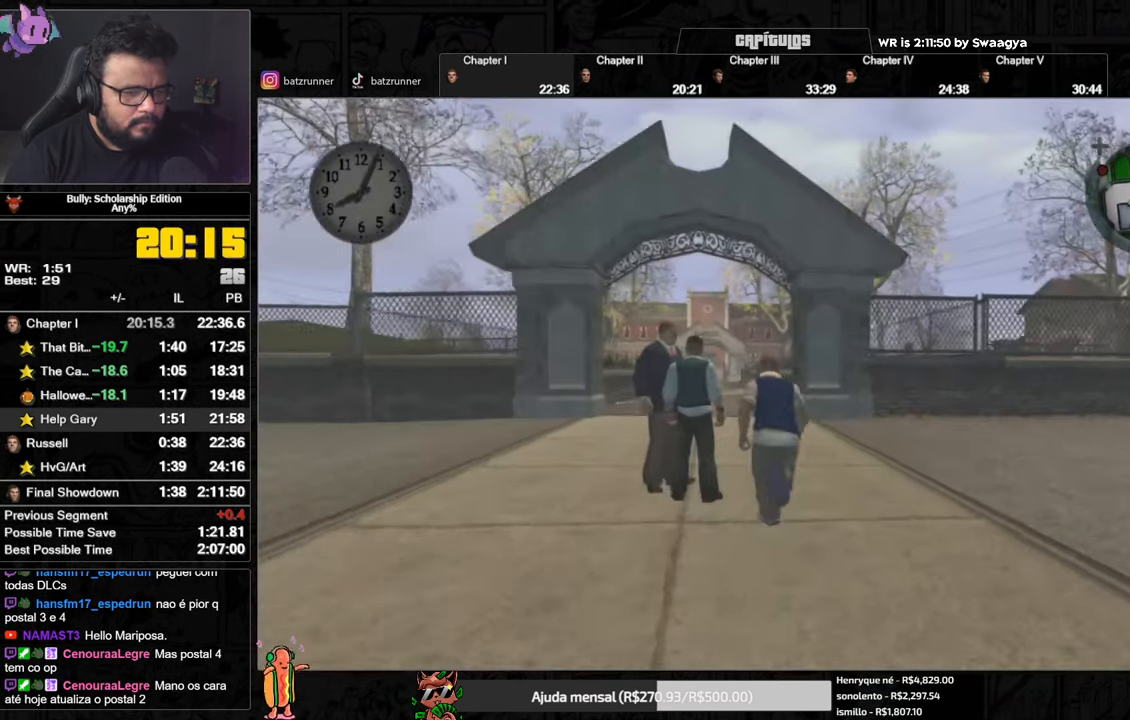
{"buttons": [], "left_stick": "up", "right_stick": "center", "events": [[84, "A", "up"], [134, "R1", "up"], [150, "A", "down"], [150, "L1", "up"], [217, "A", "up"], [284, "A", "down"], [501, "A", "up"]]}